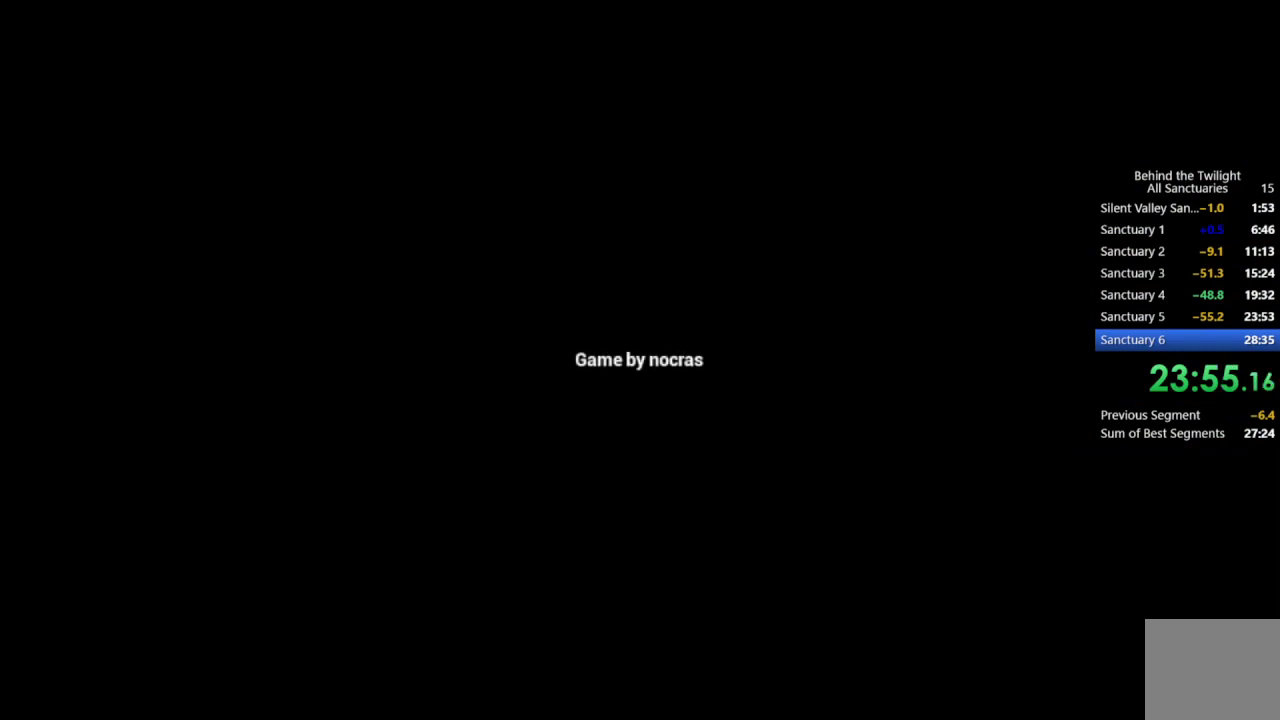
Gameplay with a controller (PlayStation layout); each line is a JSON object with the inputs held at the frame after it. "events" lists button and stick changes between this image and that frame as [ms after this image, input, new state], when the widget could be followed in between.
{"buttons": ["CROSS"], "left_stick": "center", "right_stick": "center", "events": [[300, "DPAD_DOWN", "down"], [350, "DPAD_DOWN", "up"], [483, "CROSS", "down"]]}
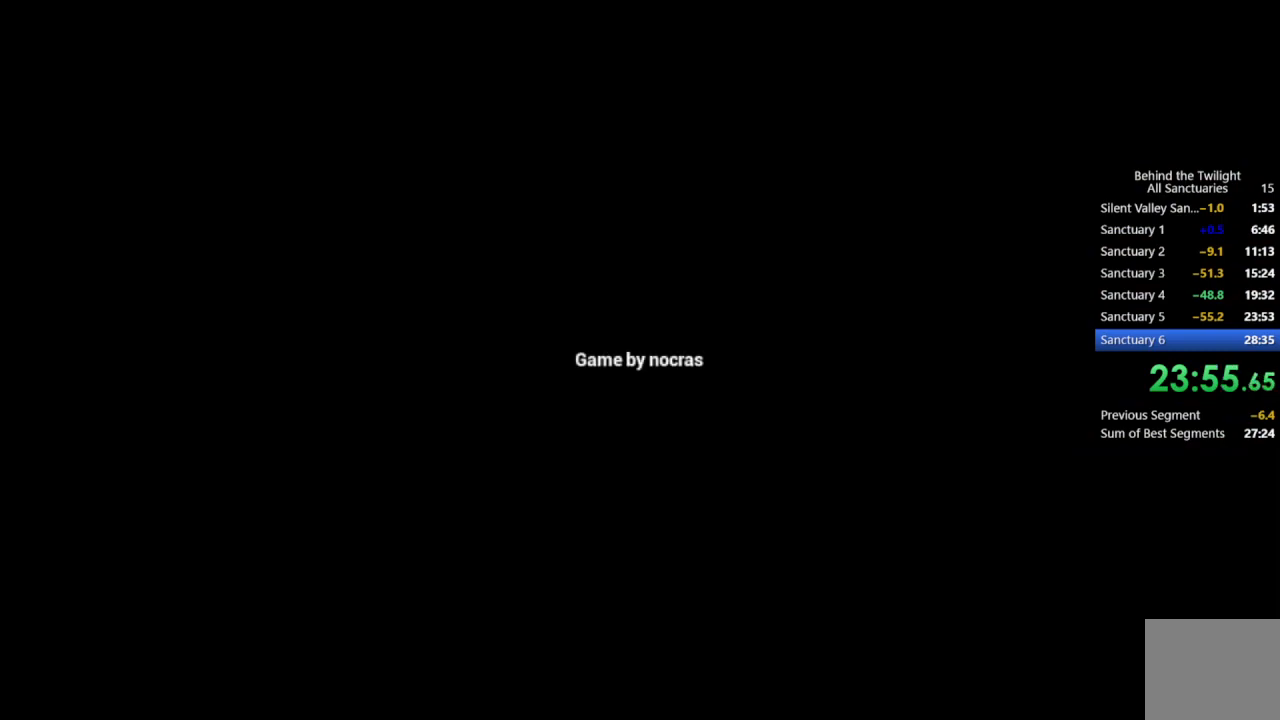
{"buttons": ["CROSS"], "left_stick": "center", "right_stick": "center", "events": [[67, "CROSS", "up"], [200, "CROSS", "down"], [350, "CROSS", "up"], [400, "CROSS", "down"]]}
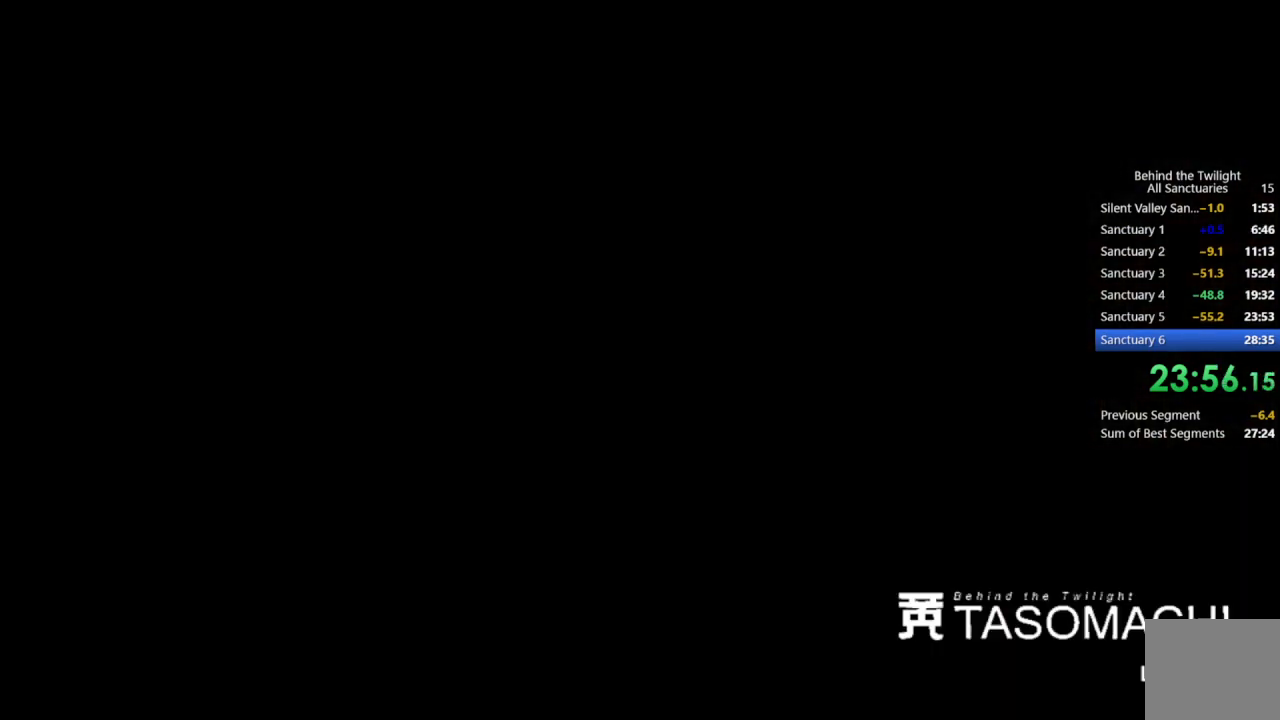
{"buttons": ["CROSS"], "left_stick": "center", "right_stick": "center", "events": [[67, "CROSS", "up"], [117, "CROSS", "down"], [283, "CROSS", "up"], [350, "CROSS", "down"]]}
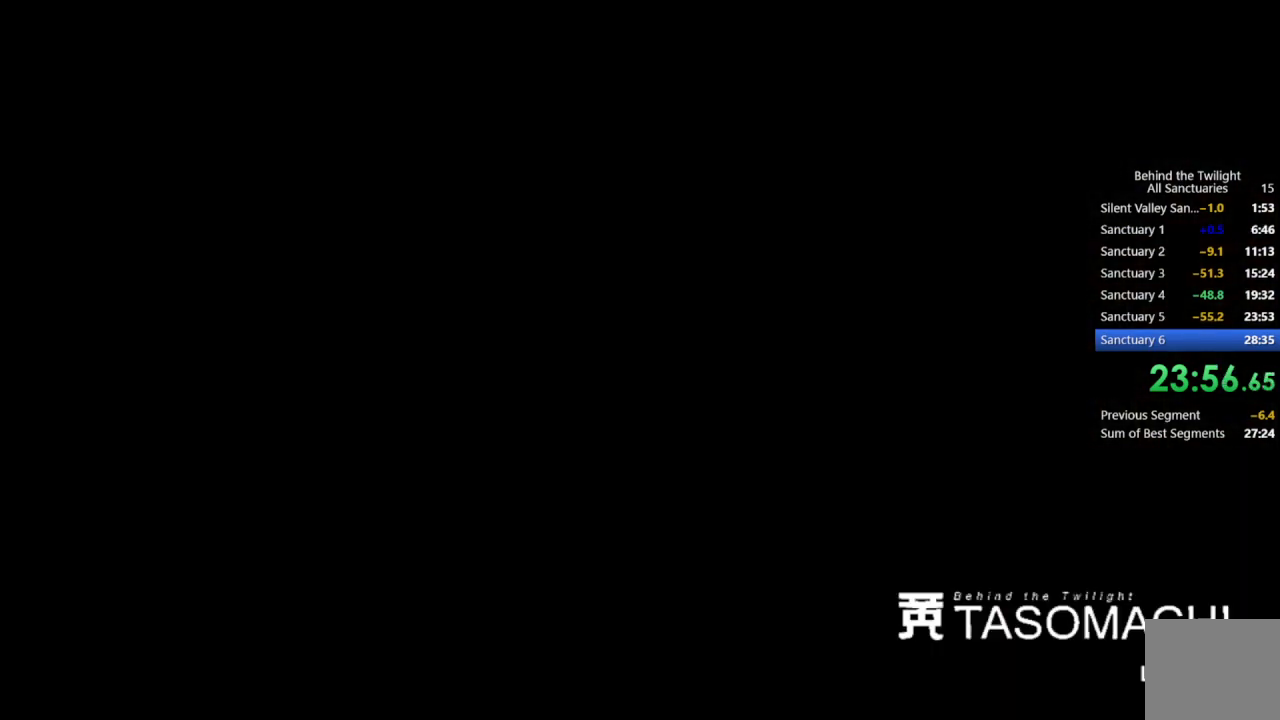
{"buttons": [], "left_stick": "center", "right_stick": "center", "events": [[167, "CROSS", "up"], [217, "CROSS", "down"], [267, "CROSS", "up"]]}
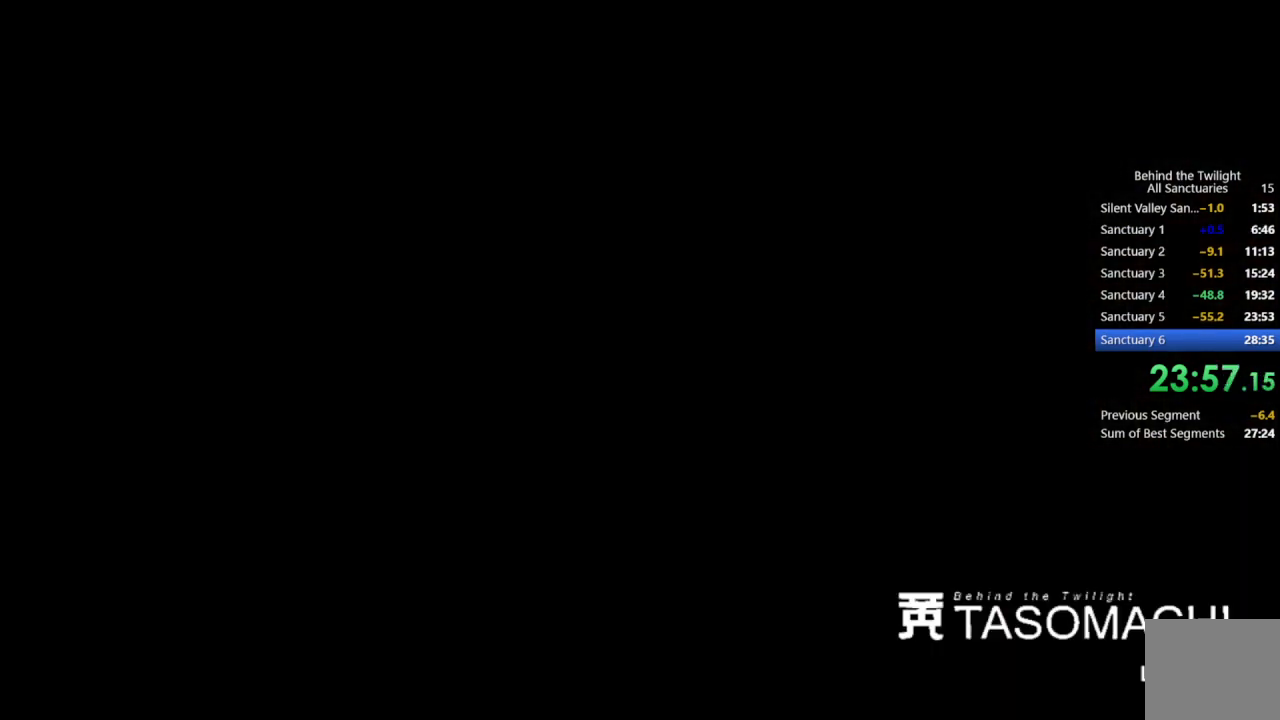
{"buttons": ["DPAD_DOWN"], "left_stick": "center", "right_stick": "center", "events": [[67, "CROSS", "down"], [117, "CROSS", "up"], [250, "DPAD_DOWN", "down"], [317, "DPAD_DOWN", "up"], [383, "DPAD_DOWN", "down"], [433, "DPAD_DOWN", "up"], [500, "DPAD_DOWN", "down"]]}
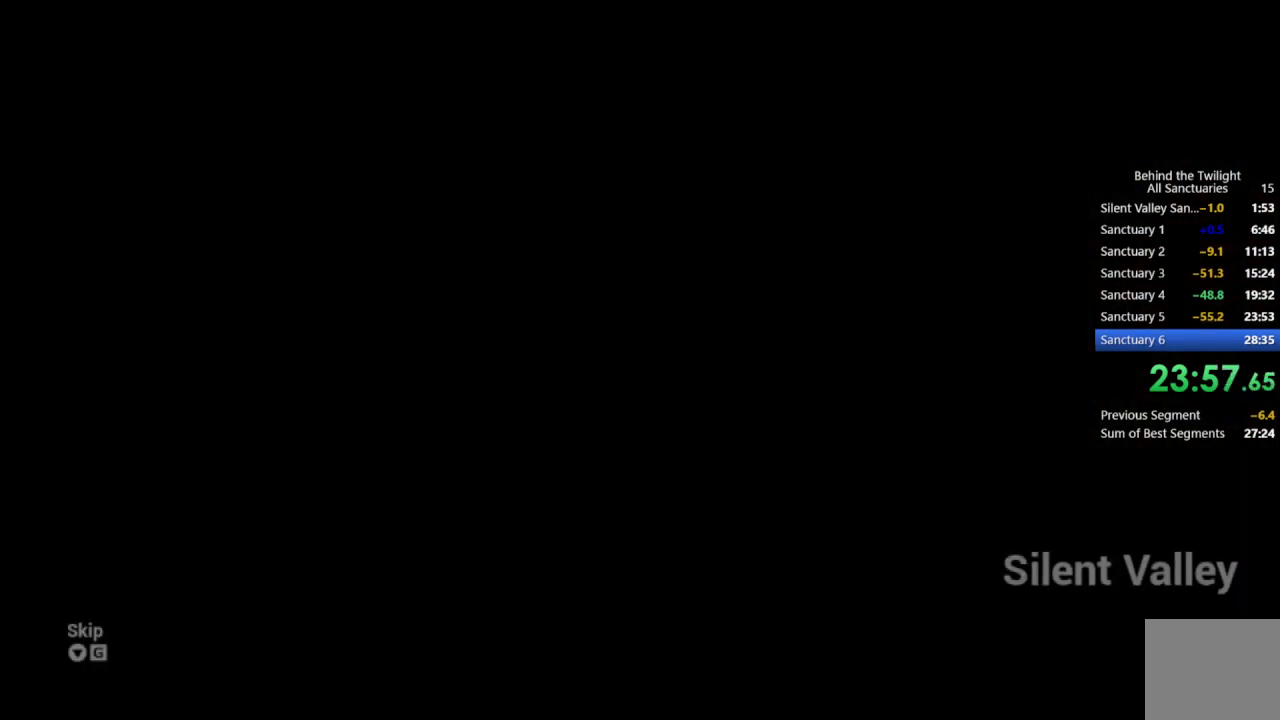
{"buttons": ["DPAD_DOWN"], "left_stick": "center", "right_stick": "center", "events": [[83, "DPAD_DOWN", "up"], [117, "DPAD_DOWN", "down"], [167, "DPAD_DOWN", "up"], [217, "DPAD_DOWN", "down"], [450, "DPAD_DOWN", "up"], [500, "DPAD_DOWN", "down"]]}
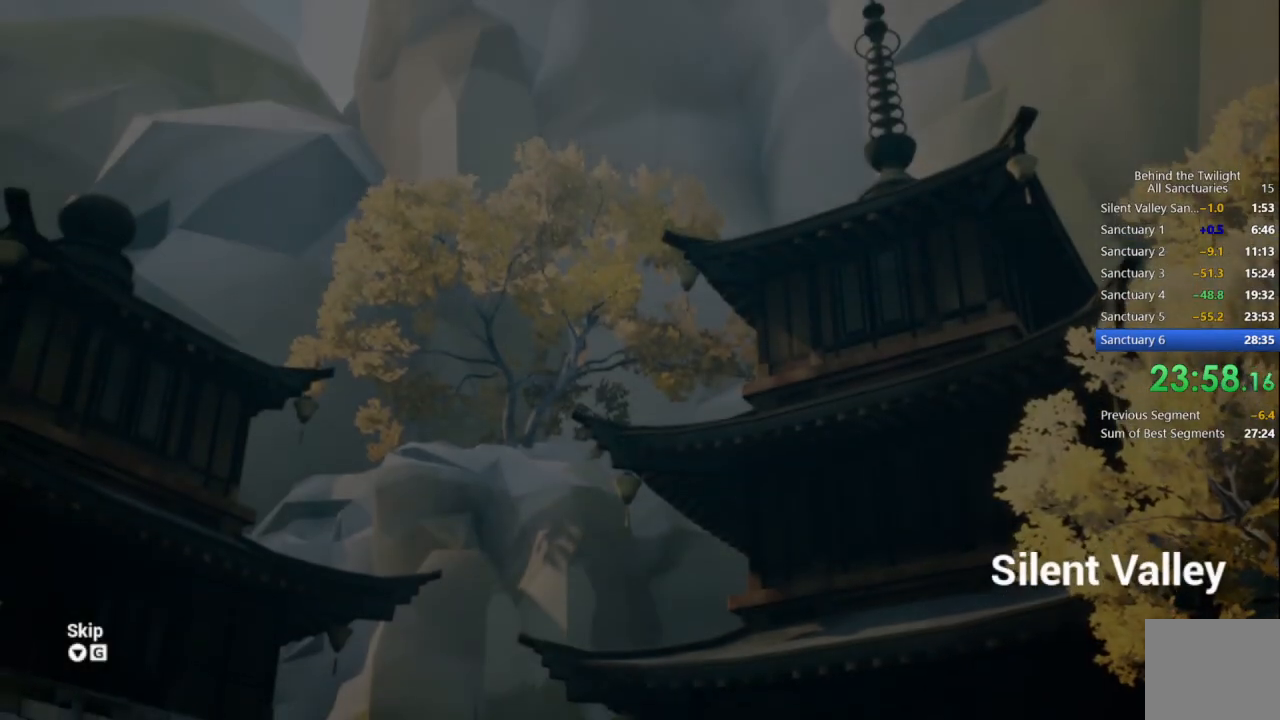
{"buttons": [], "left_stick": "center", "right_stick": "center", "events": [[33, "DPAD_DOWN", "up"], [100, "DPAD_DOWN", "down"], [167, "DPAD_DOWN", "up"], [233, "DPAD_DOWN", "down"], [333, "DPAD_DOWN", "up"], [350, "DPAD_DOWN", "down"], [433, "DPAD_DOWN", "up"]]}
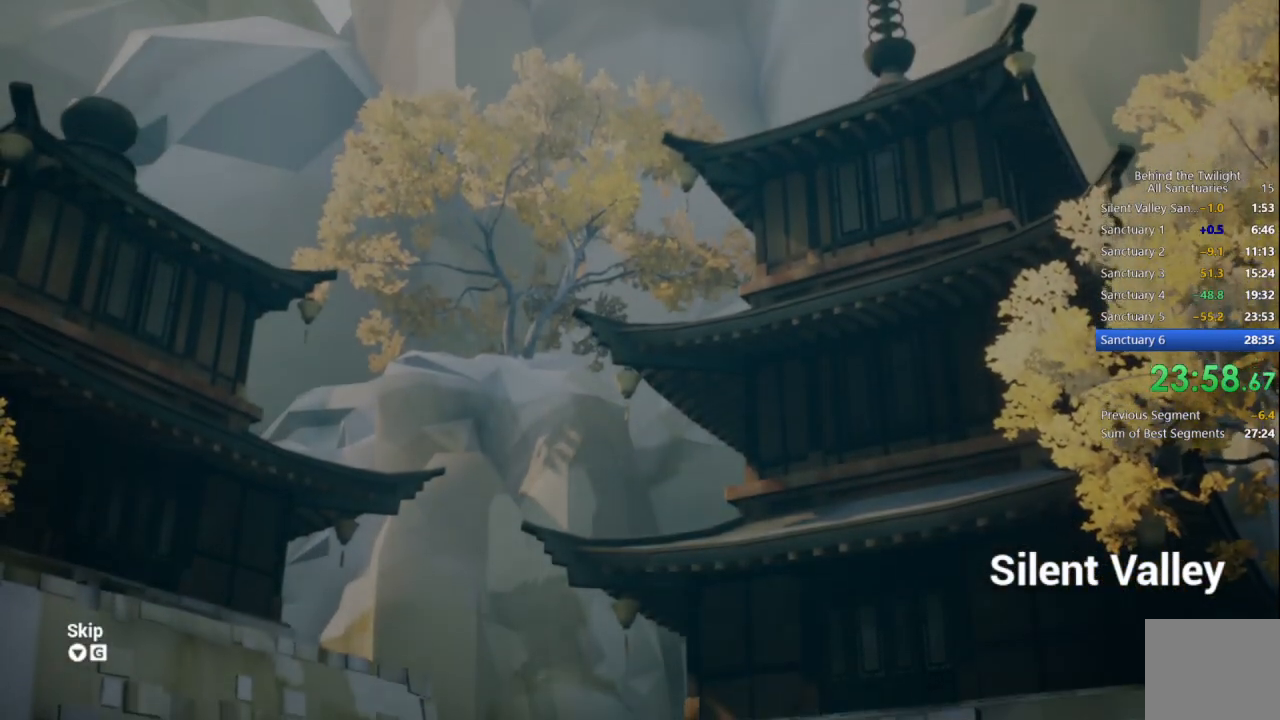
{"buttons": [], "left_stick": "center", "right_stick": "right", "events": [[83, "DPAD_DOWN", "down"], [150, "DPAD_DOWN", "up"], [200, "DPAD_DOWN", "down"], [267, "DPAD_DOWN", "up"], [333, "DPAD_DOWN", "down"], [400, "DPAD_DOWN", "up"], [500, "right_stick", "right"]]}
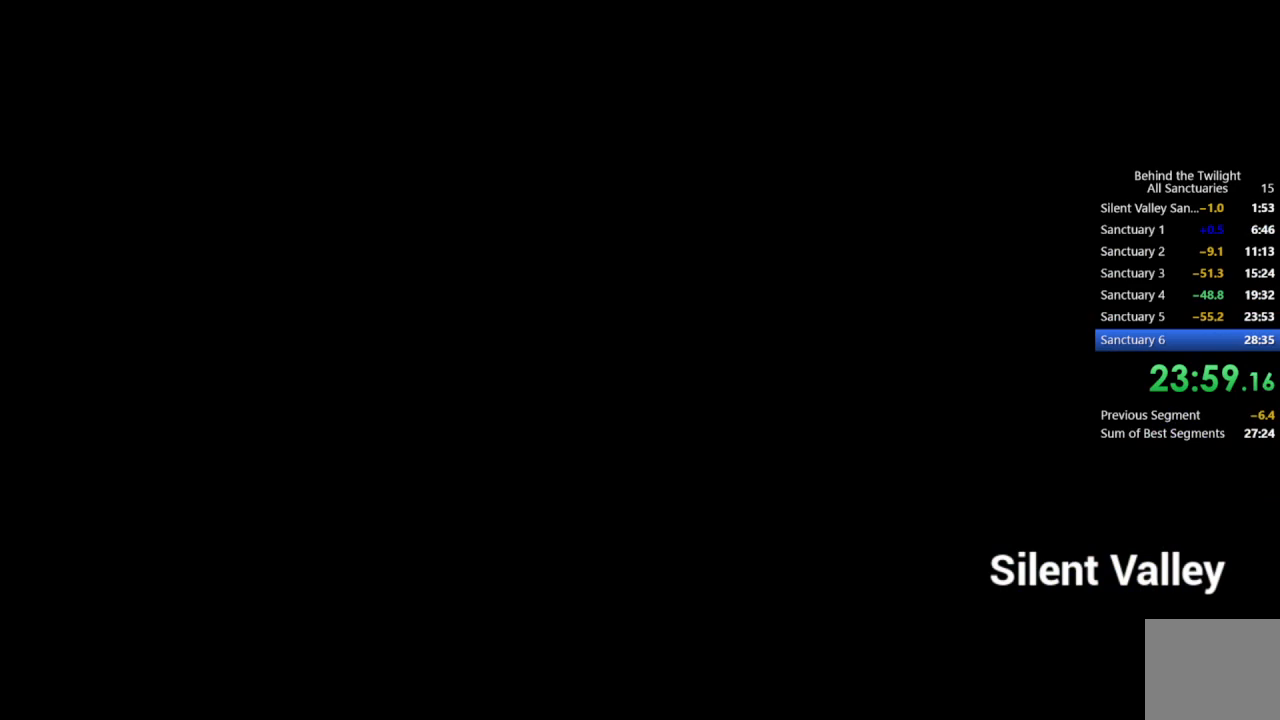
{"buttons": [], "left_stick": "up-right", "right_stick": "right", "events": [[133, "left_stick", "right"], [433, "left_stick", "up-right"]]}
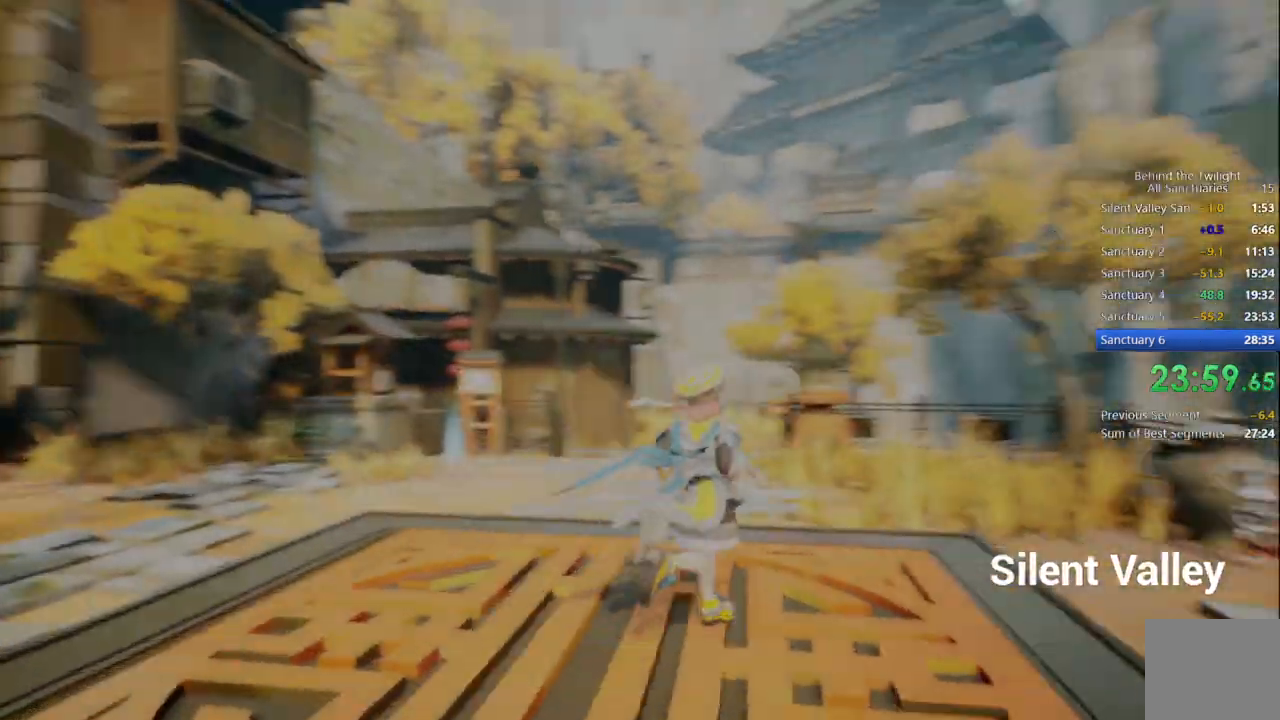
{"buttons": [], "left_stick": "up-right", "right_stick": "center", "events": [[50, "right_stick", "center"], [117, "CROSS", "down"], [217, "R1", "down"], [300, "CROSS", "up"], [317, "R1", "up"], [417, "right_stick", "right"], [500, "right_stick", "center"]]}
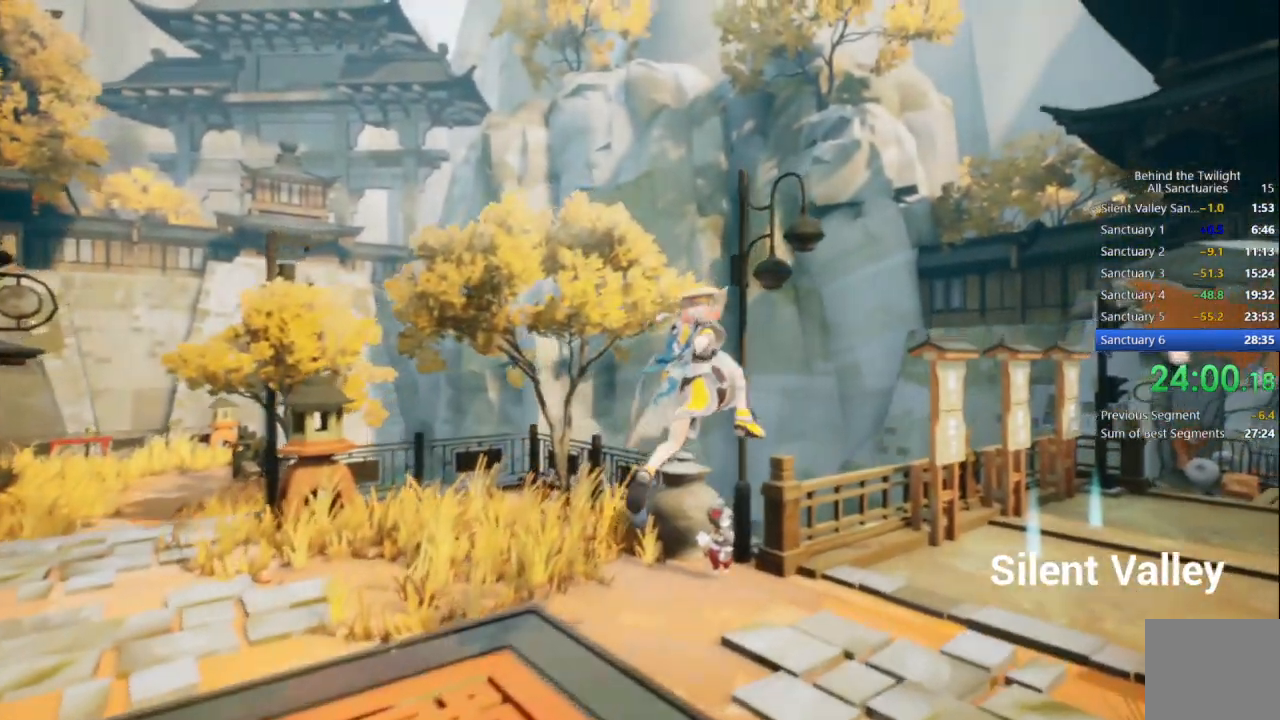
{"buttons": [], "left_stick": "up-right", "right_stick": "center", "events": [[67, "CROSS", "down"], [150, "R1", "down"], [233, "CROSS", "up"], [300, "R1", "up"]]}
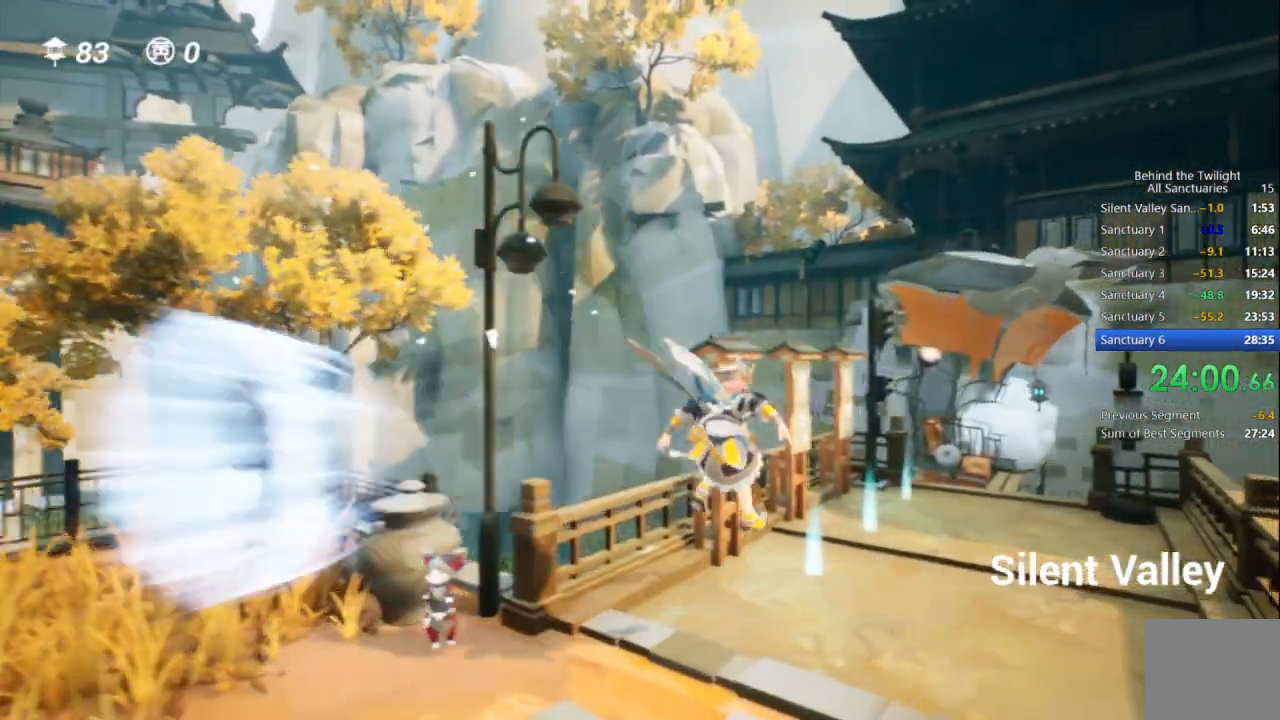
{"buttons": [], "left_stick": "up-right", "right_stick": "center", "events": [[150, "CROSS", "down"], [233, "R1", "down"], [317, "CROSS", "up"], [350, "R1", "up"]]}
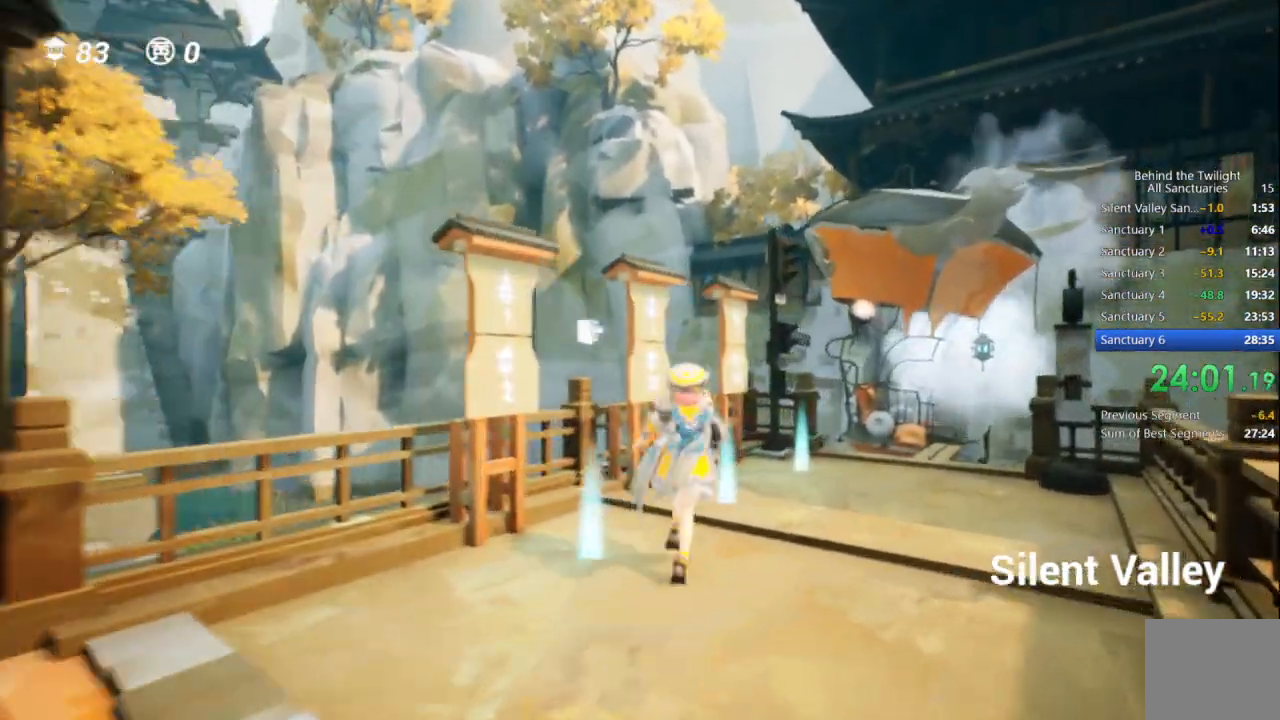
{"buttons": [], "left_stick": "up-right", "right_stick": "center", "events": []}
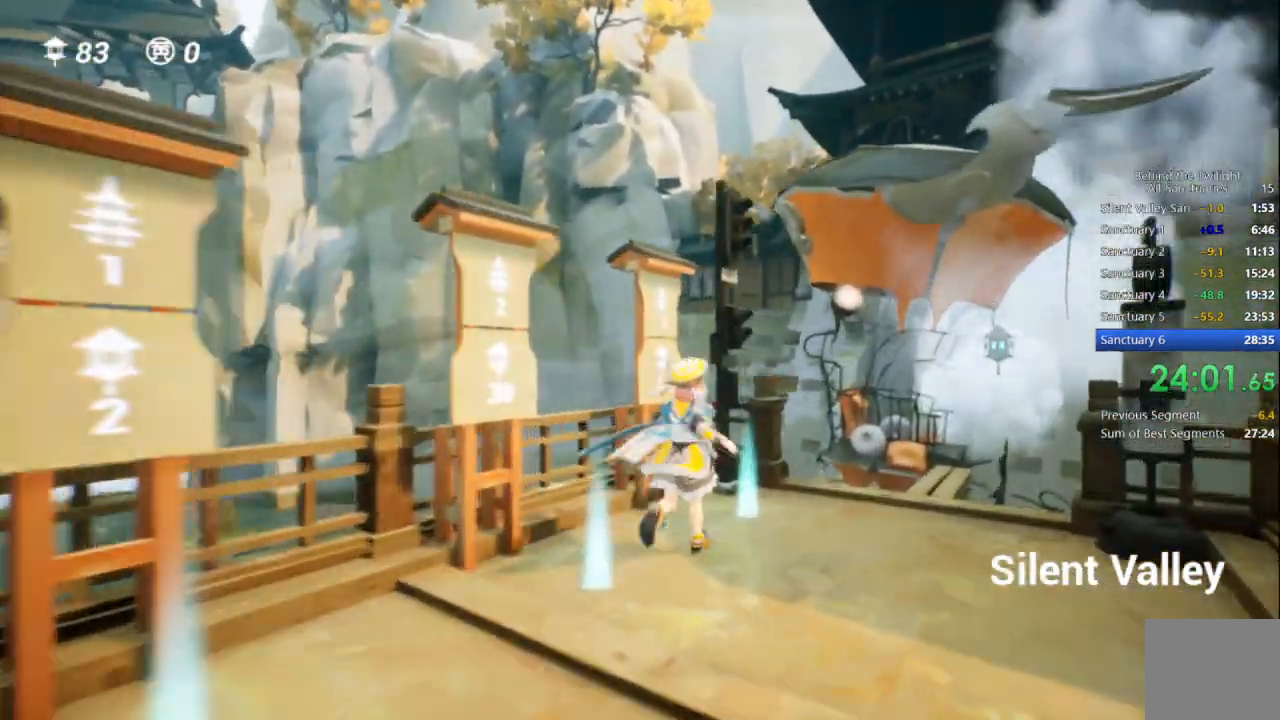
{"buttons": [], "left_stick": "center", "right_stick": "center", "events": [[200, "CIRCLE", "down"], [267, "CIRCLE", "up"], [267, "left_stick", "center"], [317, "CIRCLE", "down"], [383, "CIRCLE", "up"]]}